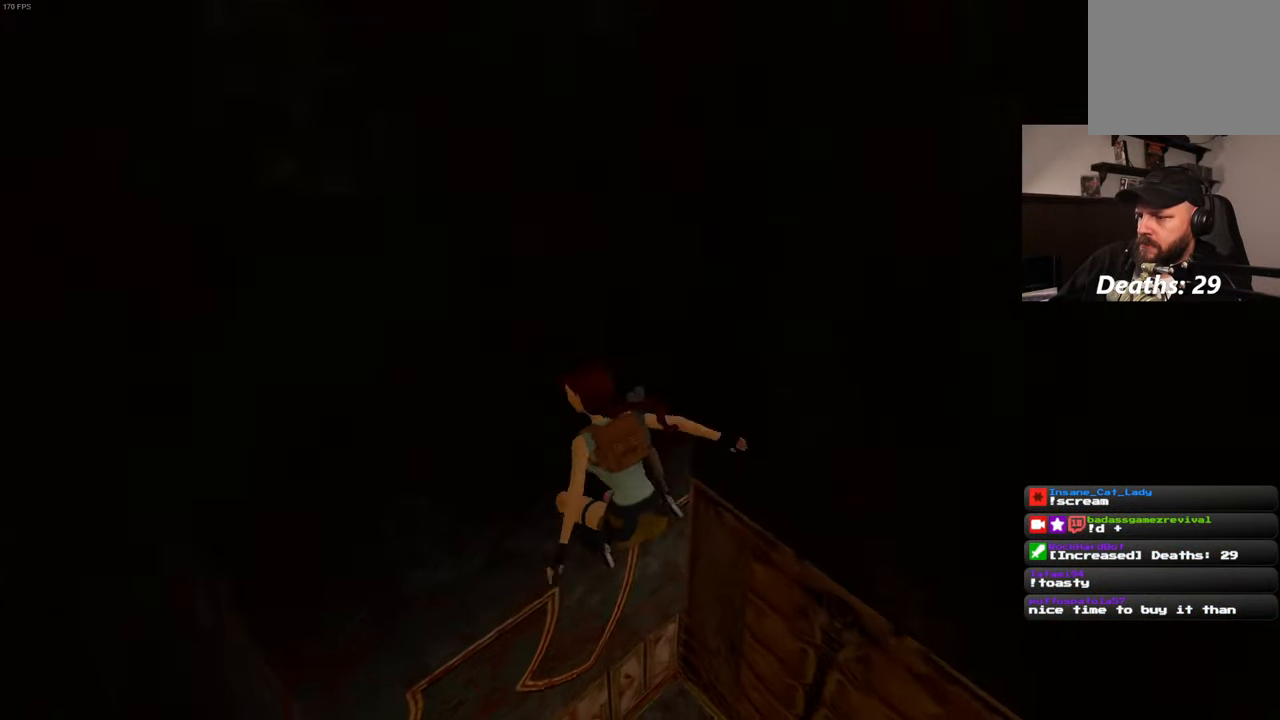
Gameplay with a controller (PlayStation layout); each line is a JSON object with the inputs held at the frame after it. "events" lists button and stick changes between this image and that frame as [ms after this image, input, new state], when the widget could be followed in between. Not read: L3 R3.
{"buttons": [], "left_stick": "up-right", "right_stick": "up-right", "events": [[400, "right_stick", "up-right"], [484, "left_stick", "up-right"]]}
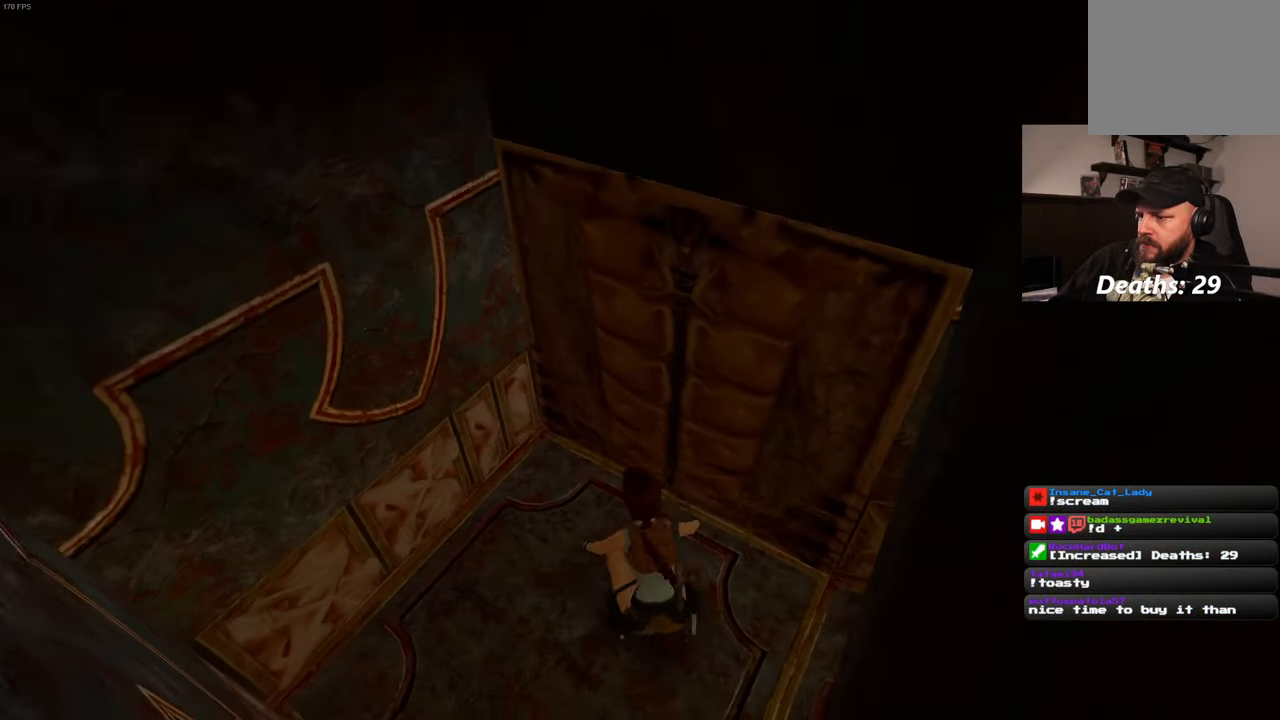
{"buttons": [], "left_stick": "up", "right_stick": "center", "events": [[134, "left_stick", "up"], [217, "right_stick", "center"]]}
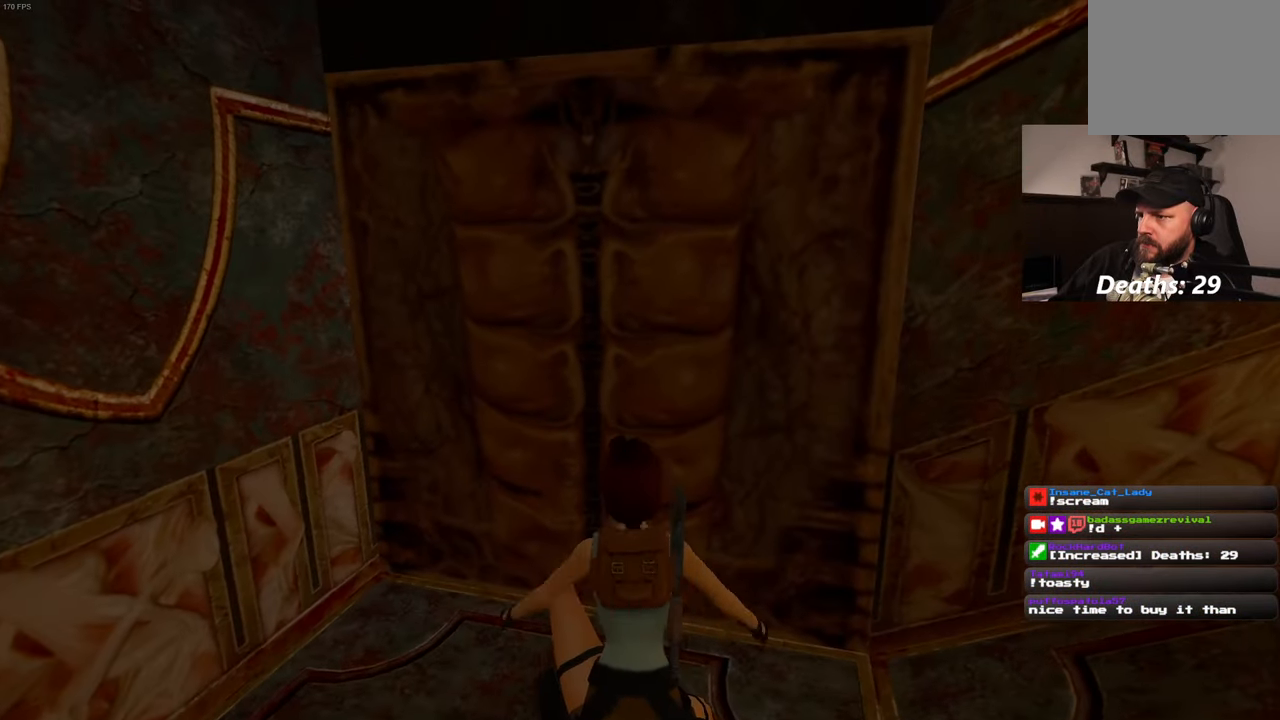
{"buttons": [], "left_stick": "up", "right_stick": "center", "events": []}
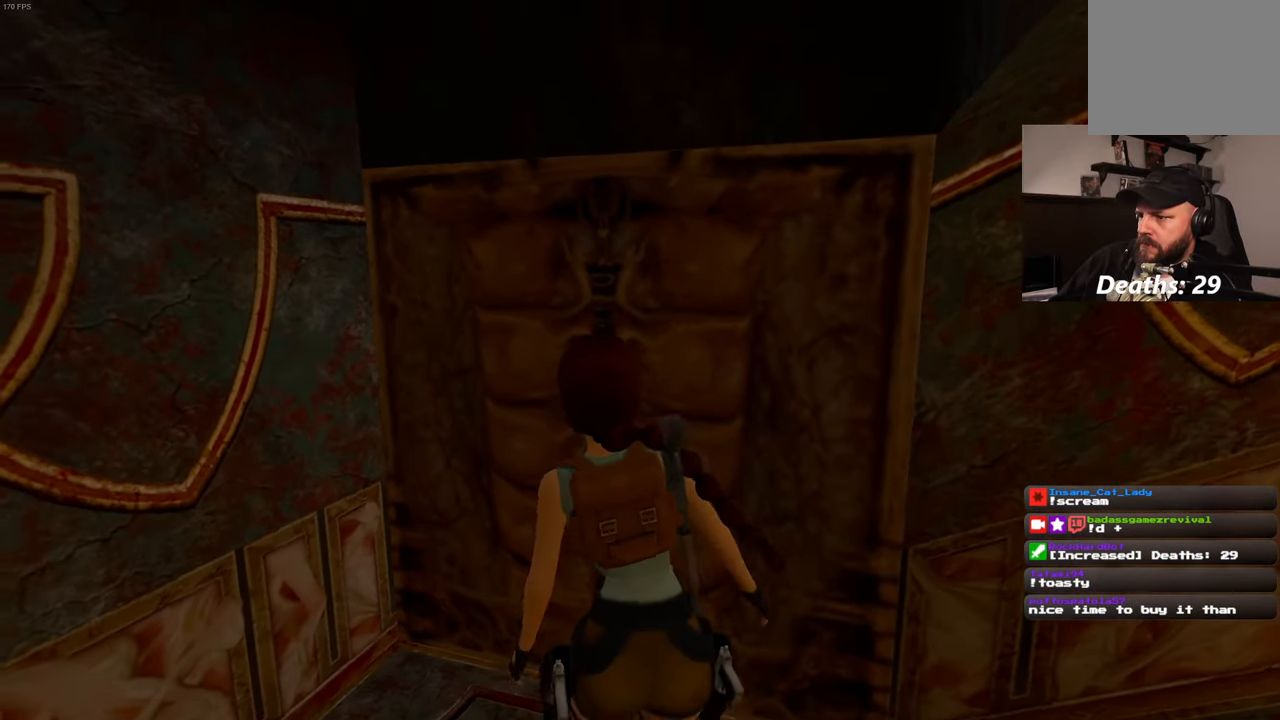
{"buttons": [], "left_stick": "center", "right_stick": "center", "events": [[417, "left_stick", "center"]]}
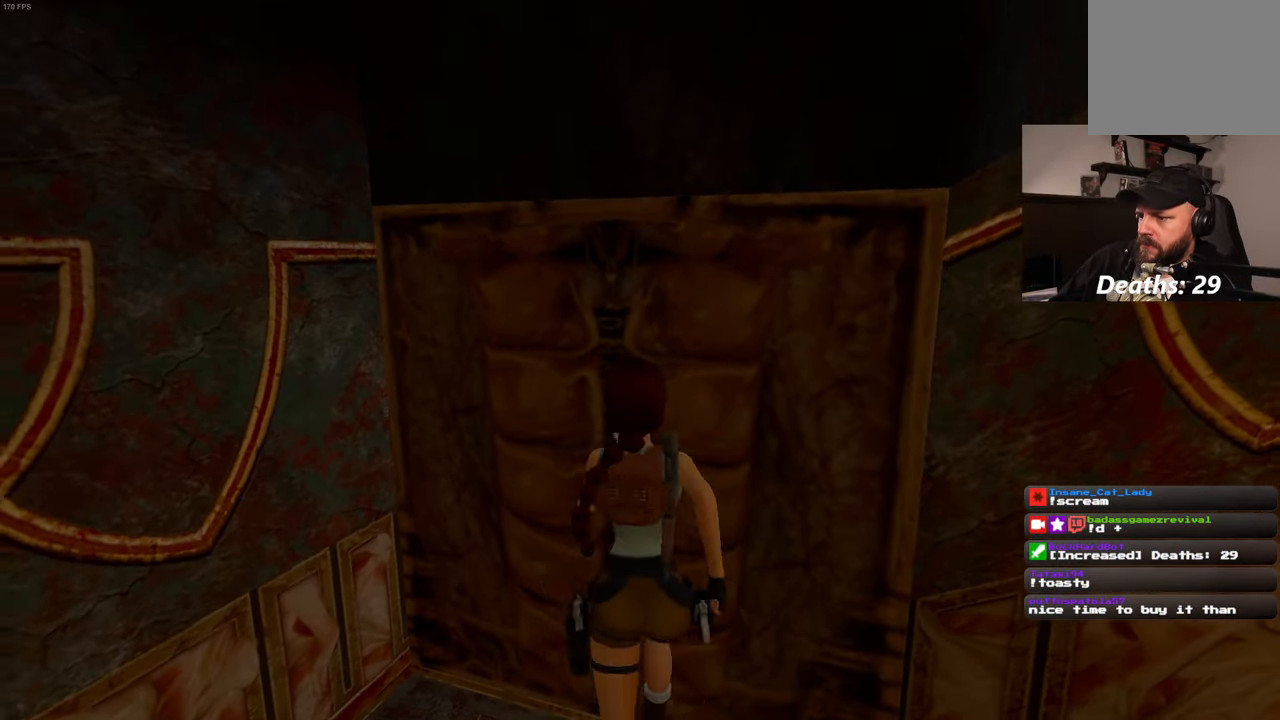
{"buttons": [], "left_stick": "center", "right_stick": "center", "events": []}
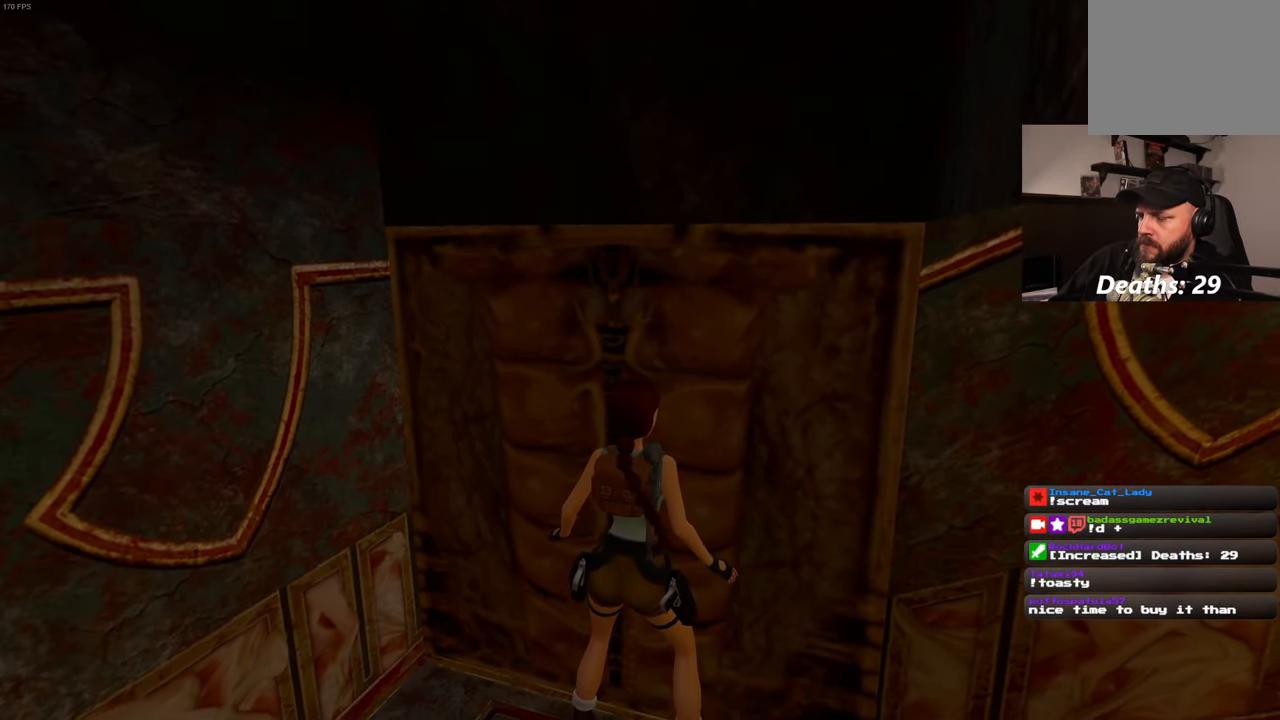
{"buttons": [], "left_stick": "center", "right_stick": "center", "events": []}
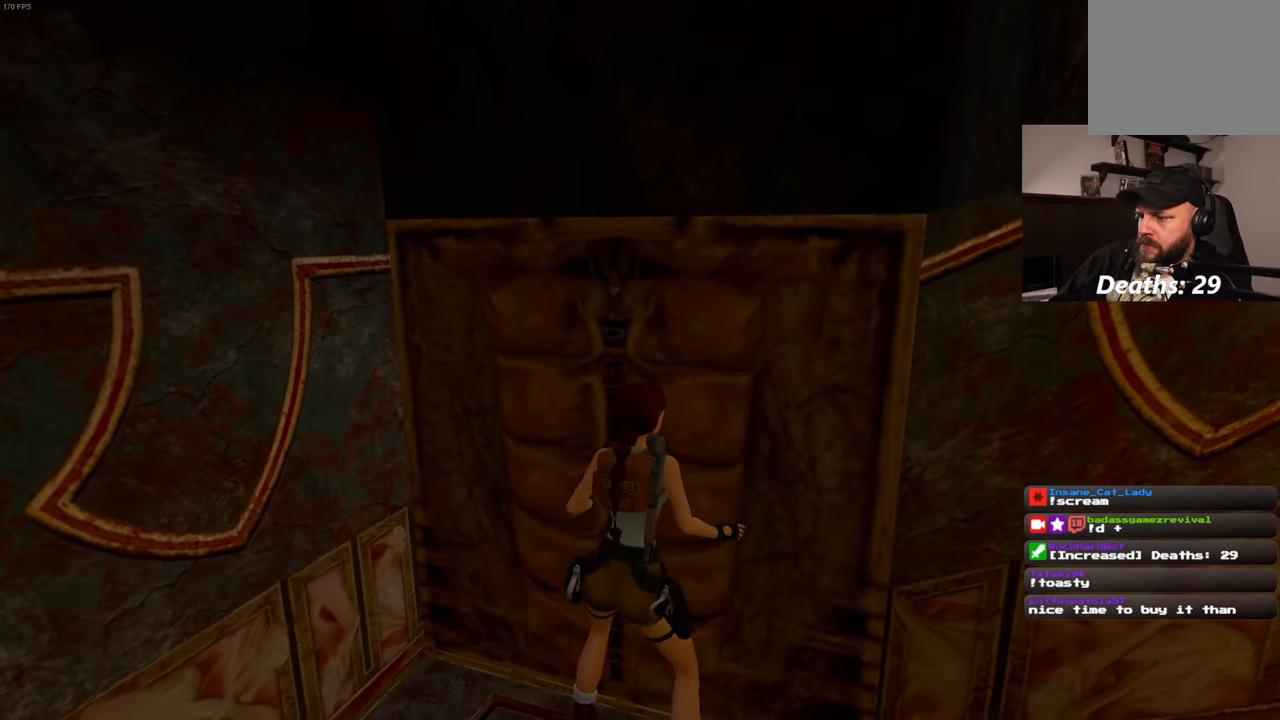
{"buttons": [], "left_stick": "center", "right_stick": "center", "events": []}
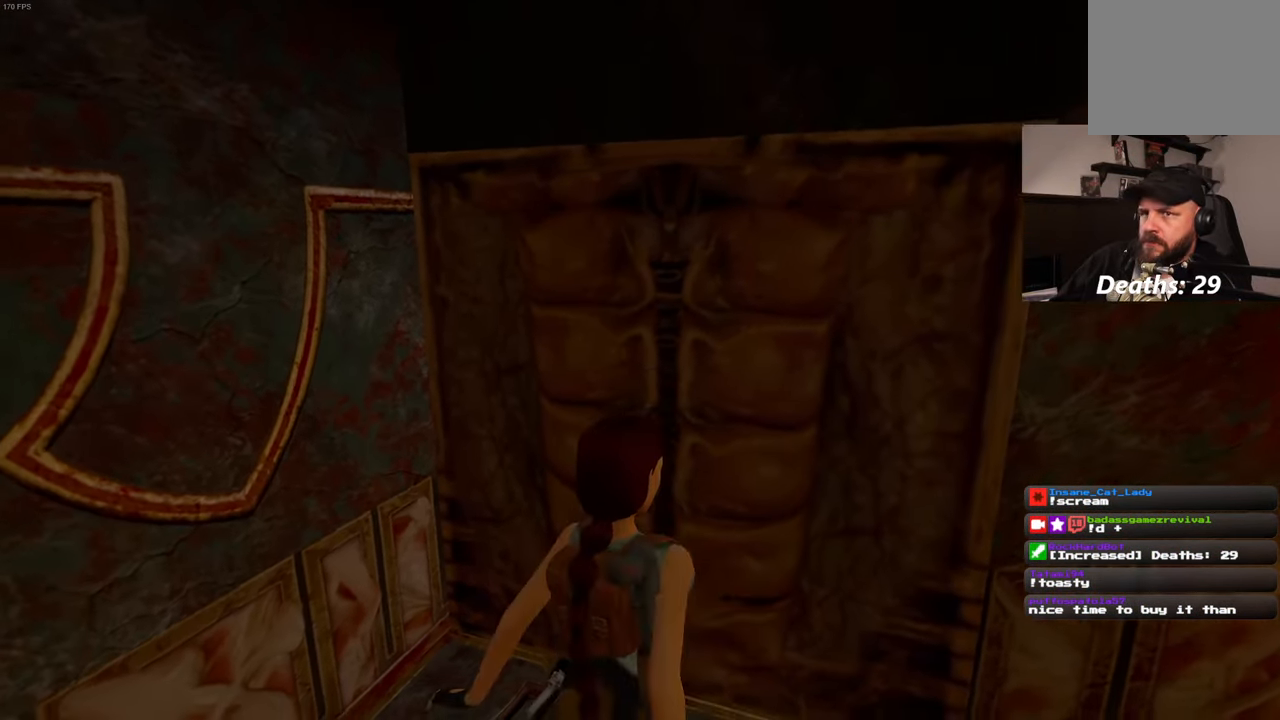
{"buttons": [], "left_stick": "center", "right_stick": "center", "events": [[450, "CROSS", "down"], [500, "CROSS", "up"]]}
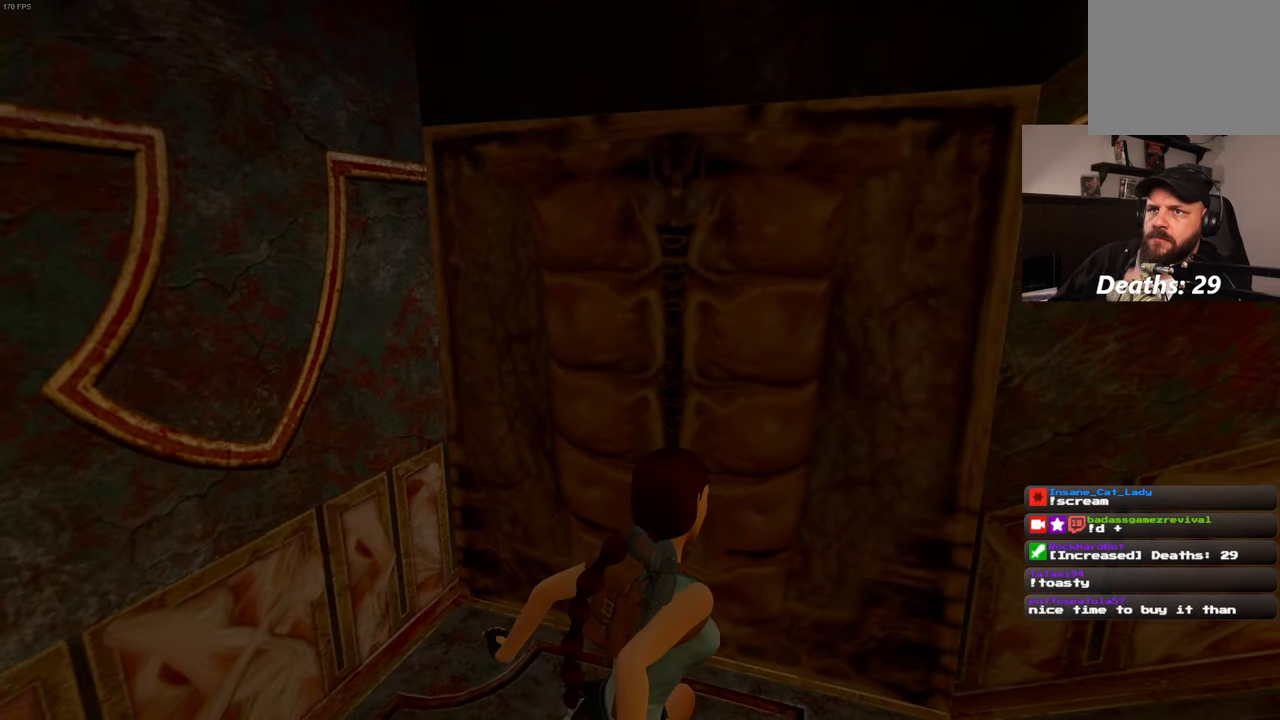
{"buttons": [], "left_stick": "center", "right_stick": "center", "events": [[316, "CROSS", "down"], [500, "CROSS", "up"]]}
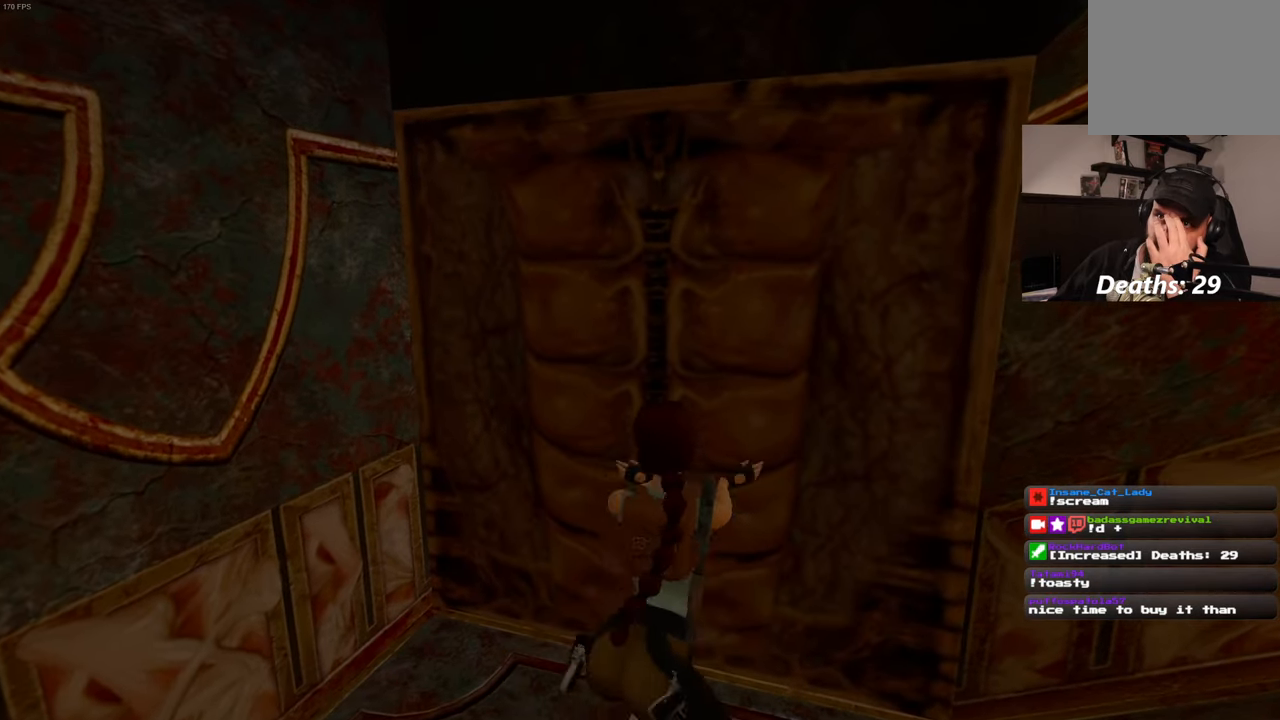
{"buttons": [], "left_stick": "center", "right_stick": "center", "events": [[16, "CROSS", "down"], [83, "CROSS", "up"]]}
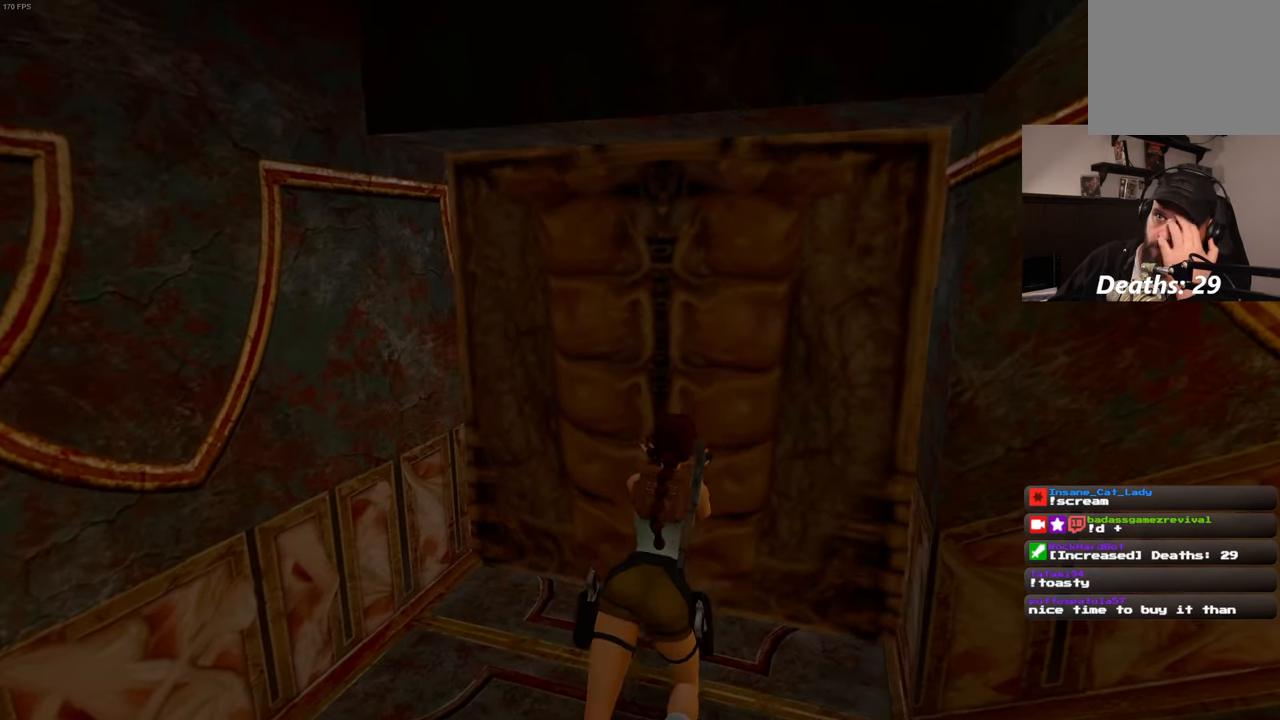
{"buttons": [], "left_stick": "center", "right_stick": "center", "events": []}
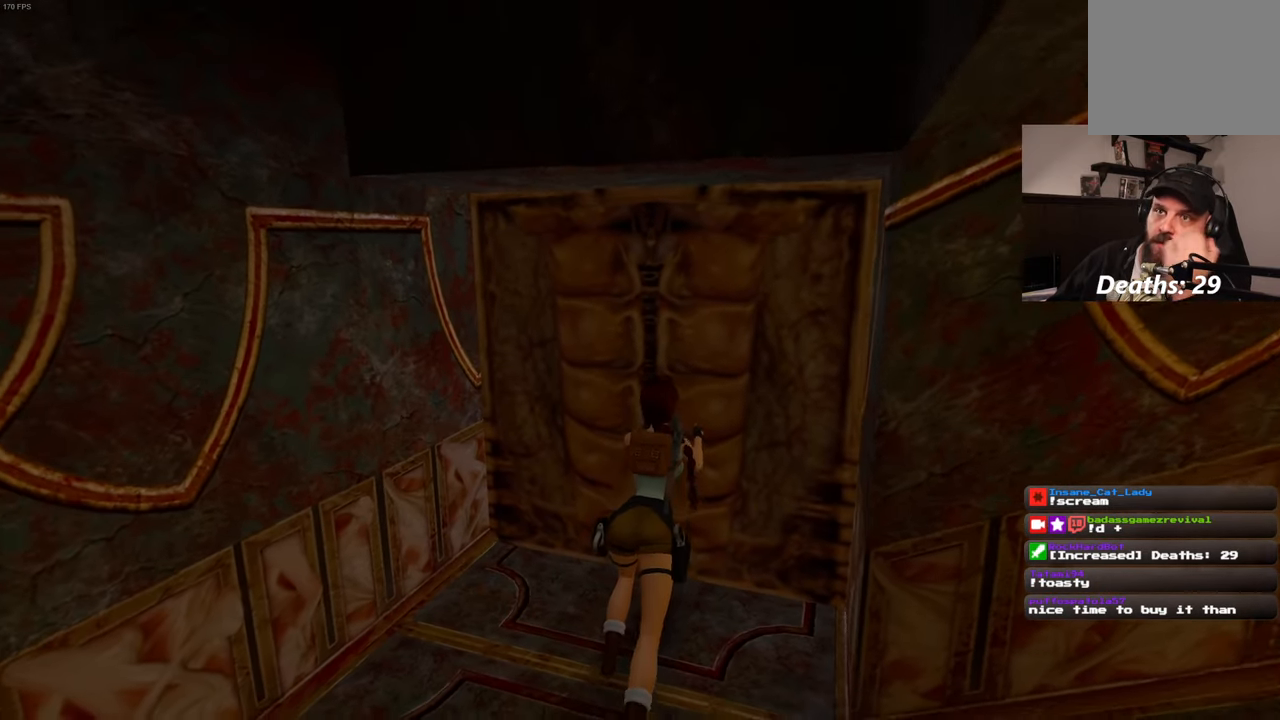
{"buttons": [], "left_stick": "center", "right_stick": "center", "events": []}
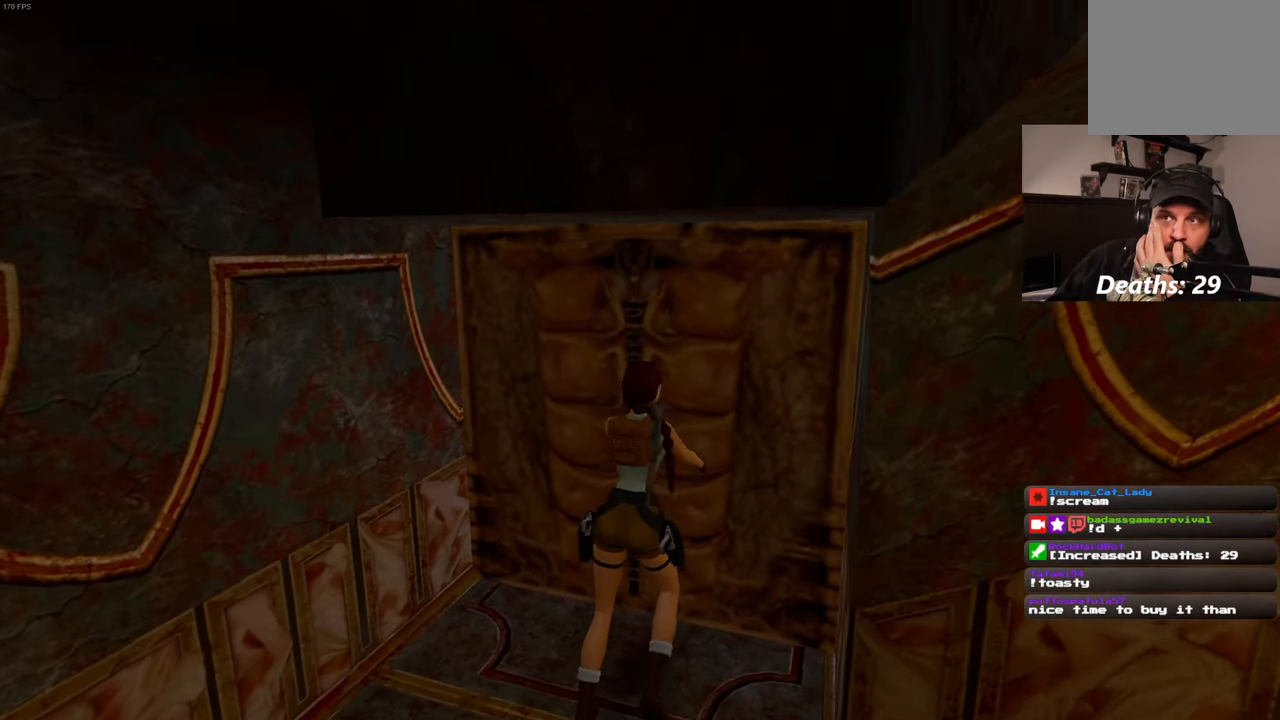
{"buttons": [], "left_stick": "center", "right_stick": "center", "events": []}
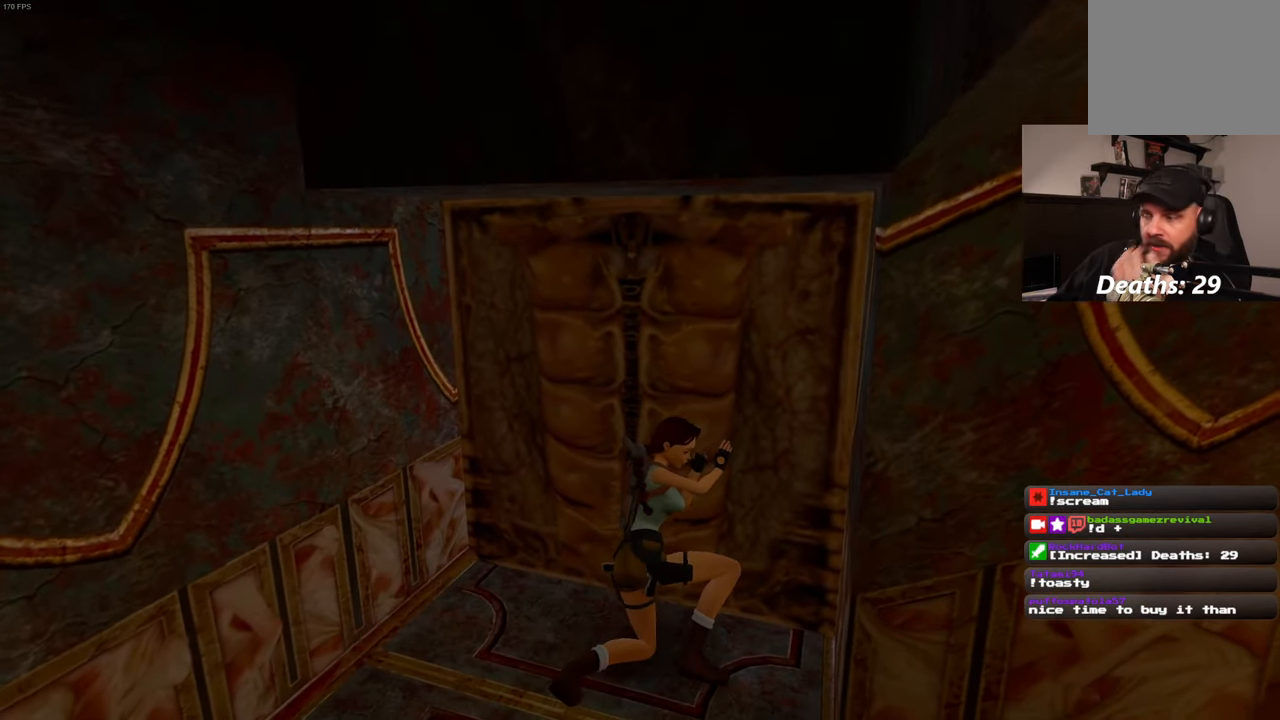
{"buttons": [], "left_stick": "center", "right_stick": "center", "events": []}
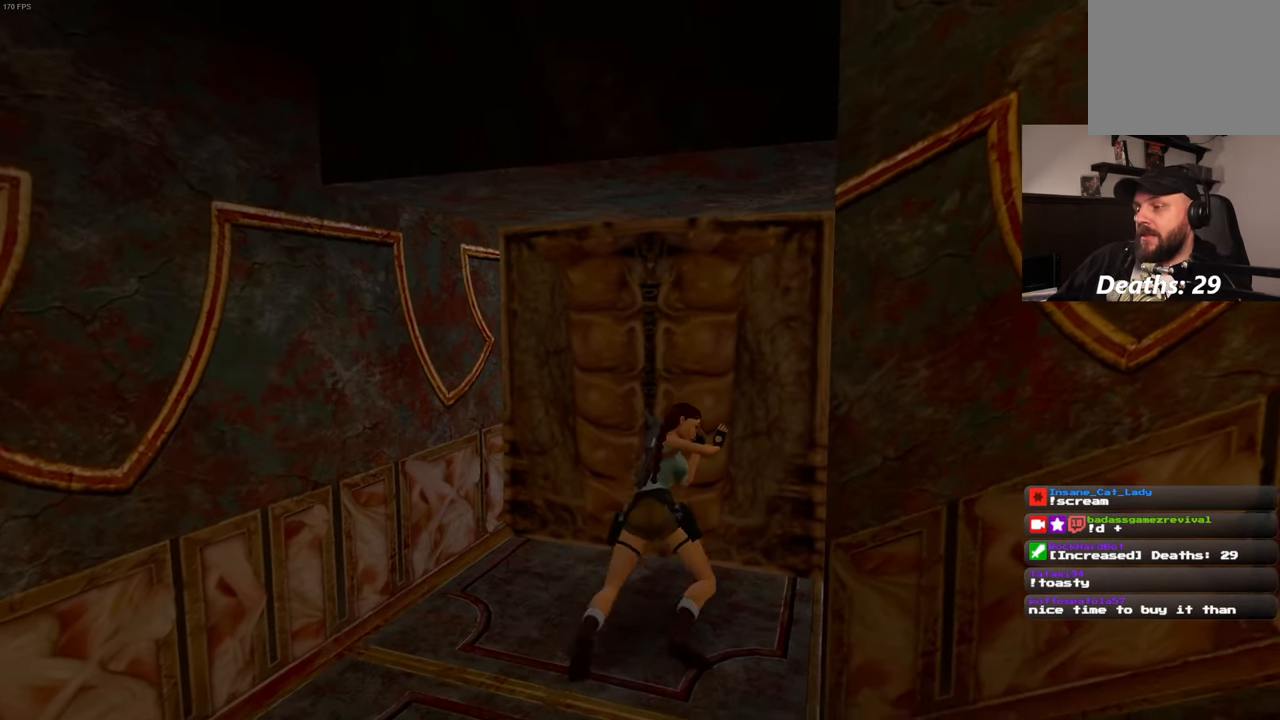
{"buttons": [], "left_stick": "center", "right_stick": "center", "events": []}
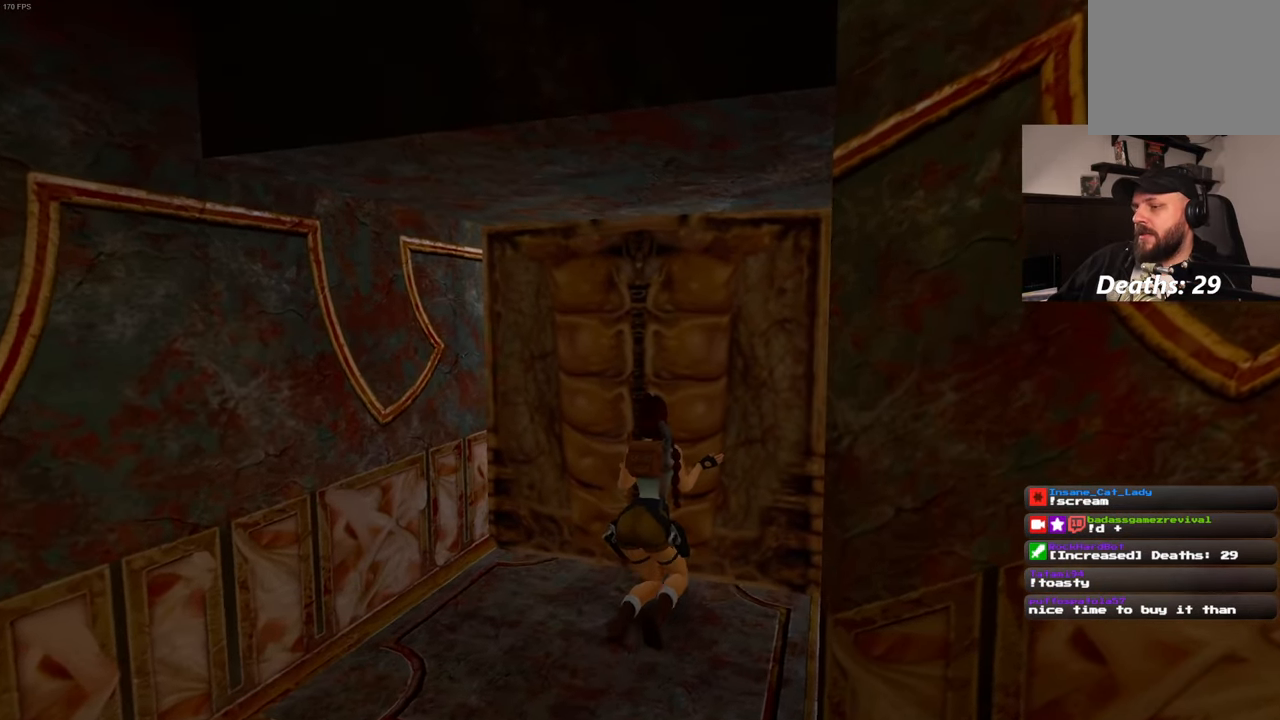
{"buttons": [], "left_stick": "center", "right_stick": "center", "events": []}
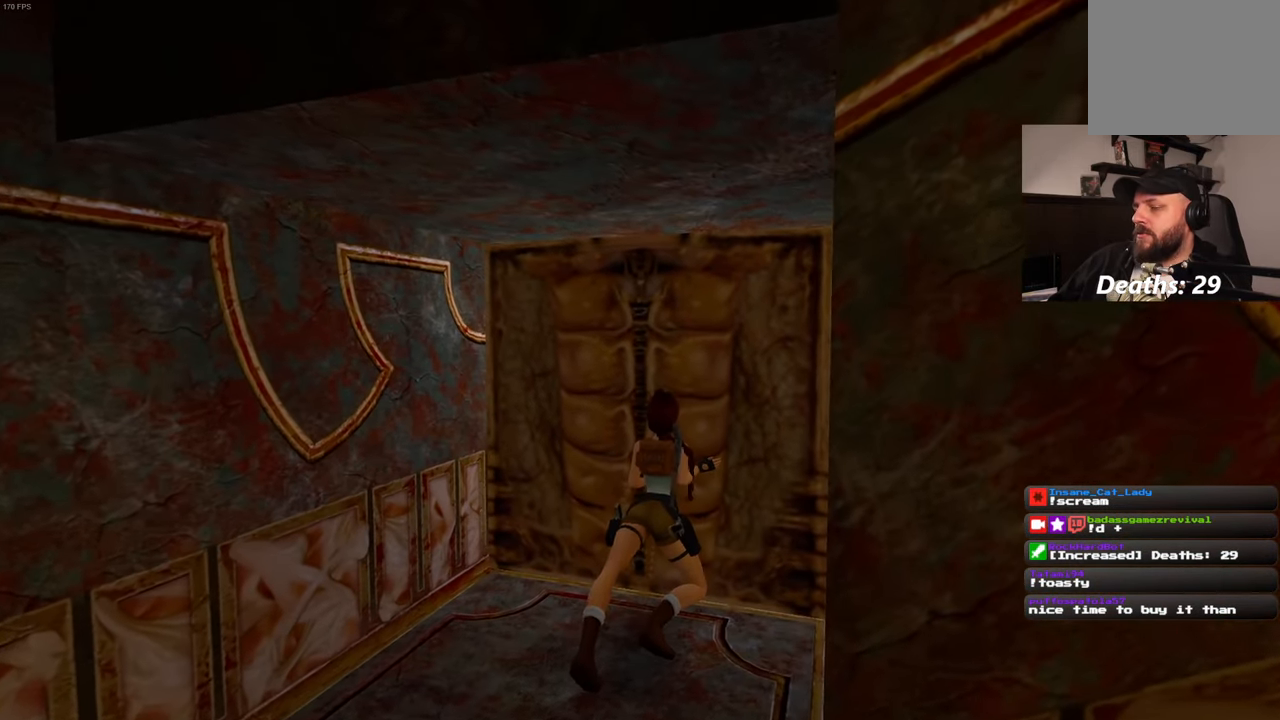
{"buttons": [], "left_stick": "center", "right_stick": "center", "events": [[116, "CROSS", "down"], [216, "CROSS", "up"]]}